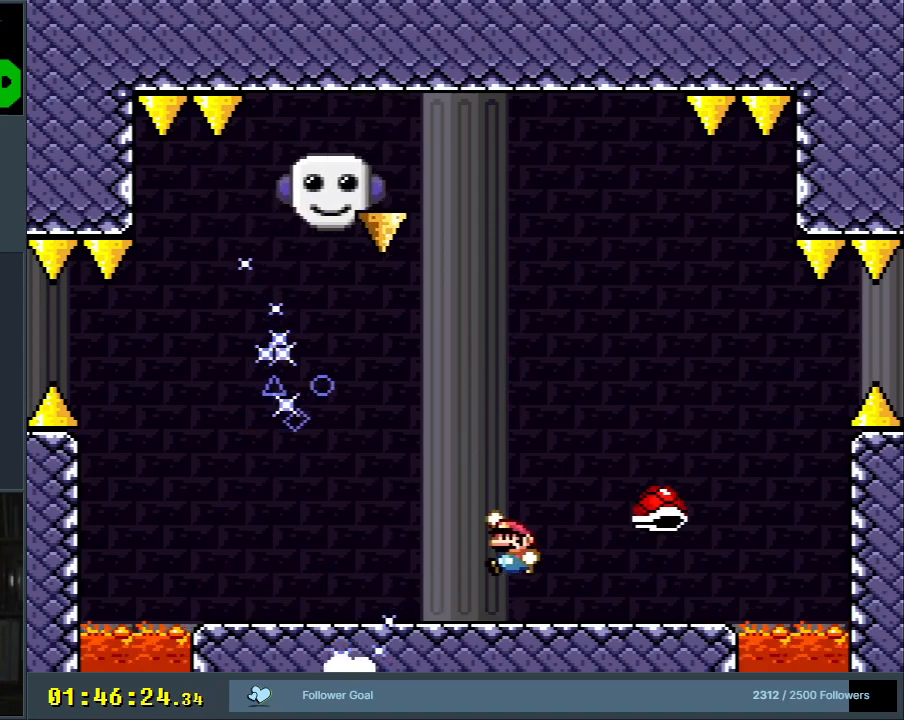
Gameplay with a controller (Nintendo layout); each line is a JSON object with the inputs held at the frame after it. "events" lists button and stick changes between this image and that frame as [ms after this image, input, new state], when the widget could be followed in between. Not read: L3 R3.
{"buttons": ["B", "Y", "DPAD_LEFT"], "events": [[83, "DPAD_LEFT", "up"], [200, "DPAD_RIGHT", "down"], [333, "DPAD_RIGHT", "up"], [467, "DPAD_LEFT", "down"]]}
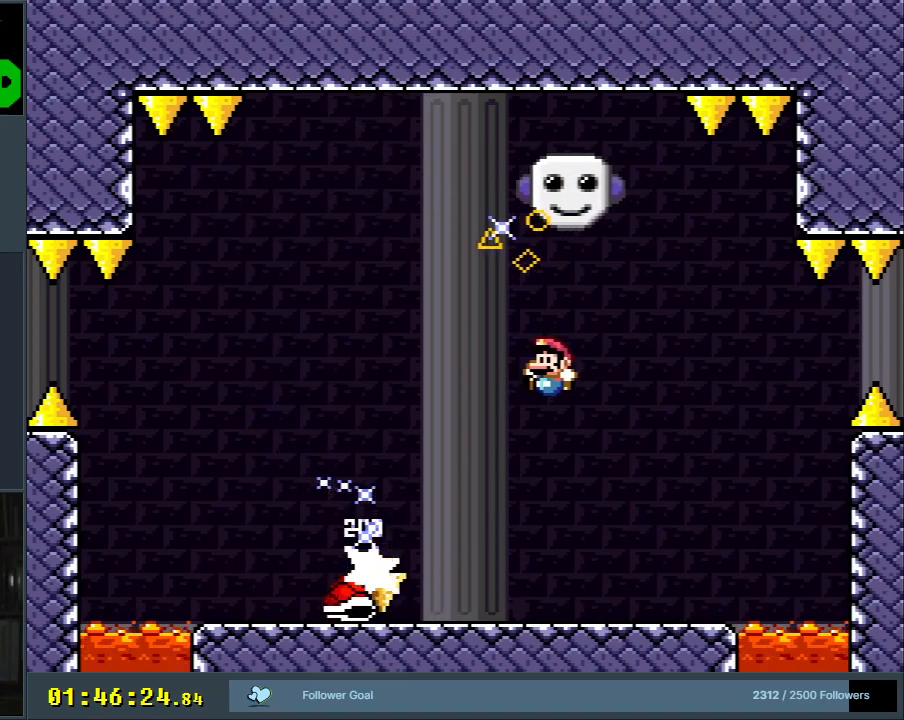
{"buttons": ["Y", "DPAD_LEFT"], "events": [[83, "DPAD_LEFT", "up"], [183, "B", "up"], [183, "DPAD_RIGHT", "down"], [317, "DPAD_RIGHT", "up"], [383, "DPAD_LEFT", "down"]]}
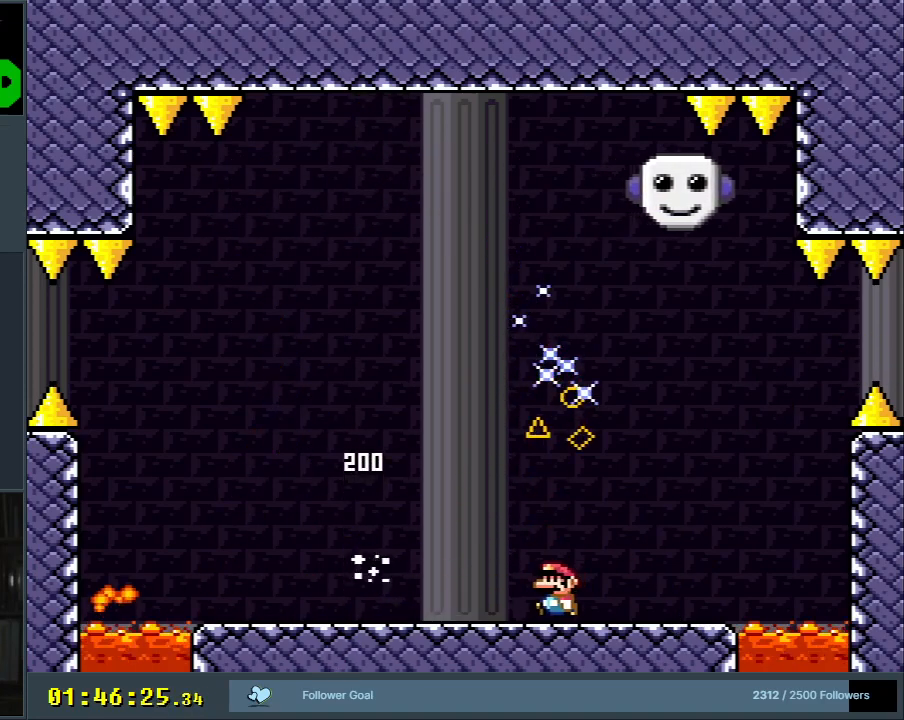
{"buttons": ["Y"], "events": [[450, "DPAD_LEFT", "up"]]}
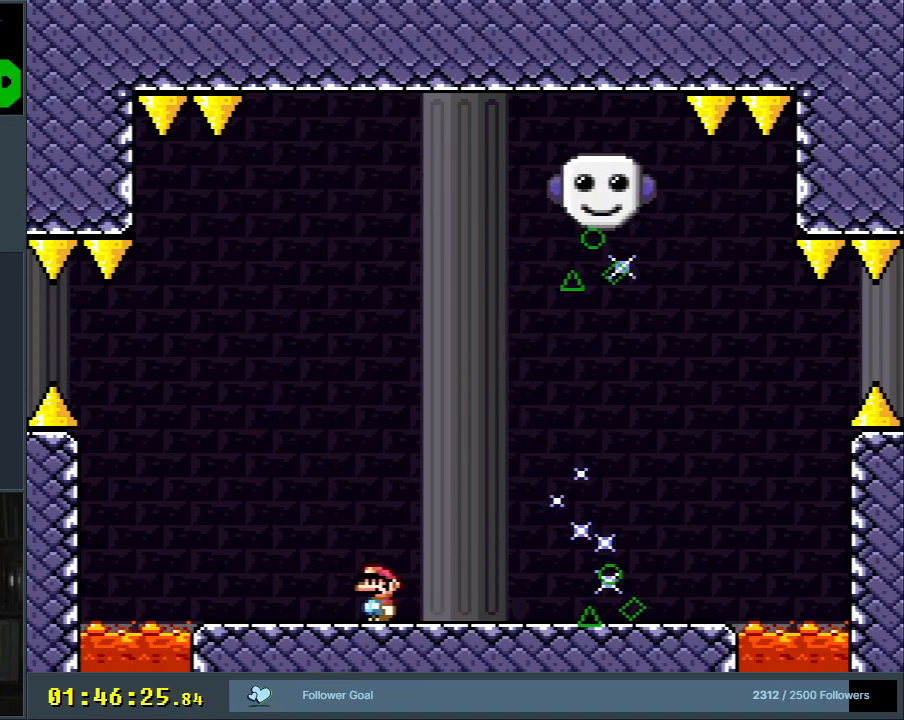
{"buttons": ["X", "DPAD_LEFT"], "events": [[17, "X", "down"], [17, "Y", "up"], [500, "DPAD_LEFT", "down"]]}
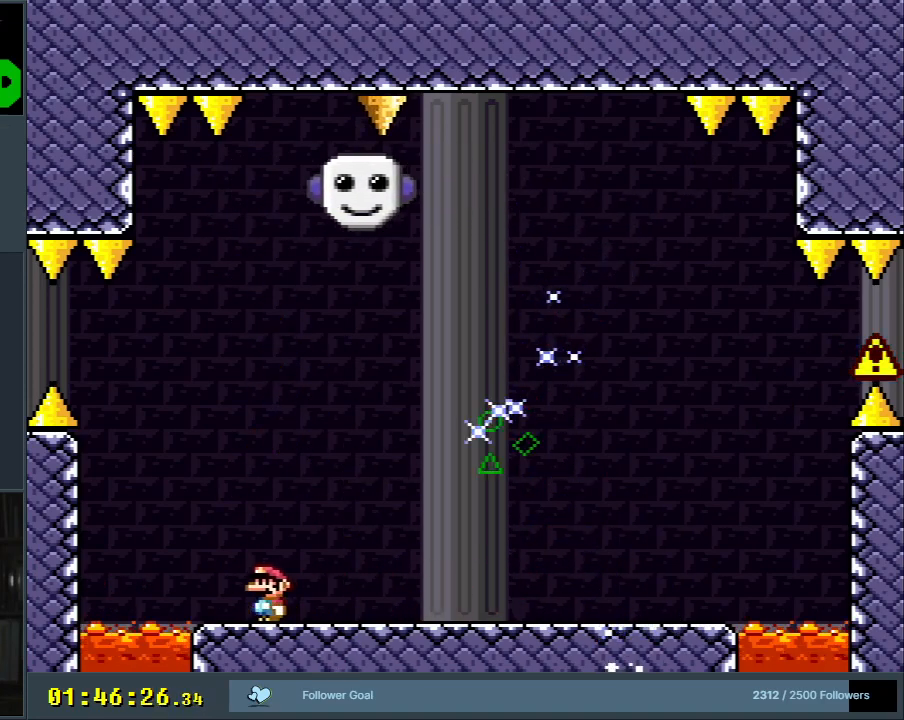
{"buttons": ["A", "X", "DPAD_RIGHT"], "events": [[83, "A", "down"], [83, "DPAD_LEFT", "up"], [133, "DPAD_RIGHT", "down"], [183, "A", "up"], [283, "A", "down"], [283, "DPAD_RIGHT", "up"], [417, "DPAD_RIGHT", "down"]]}
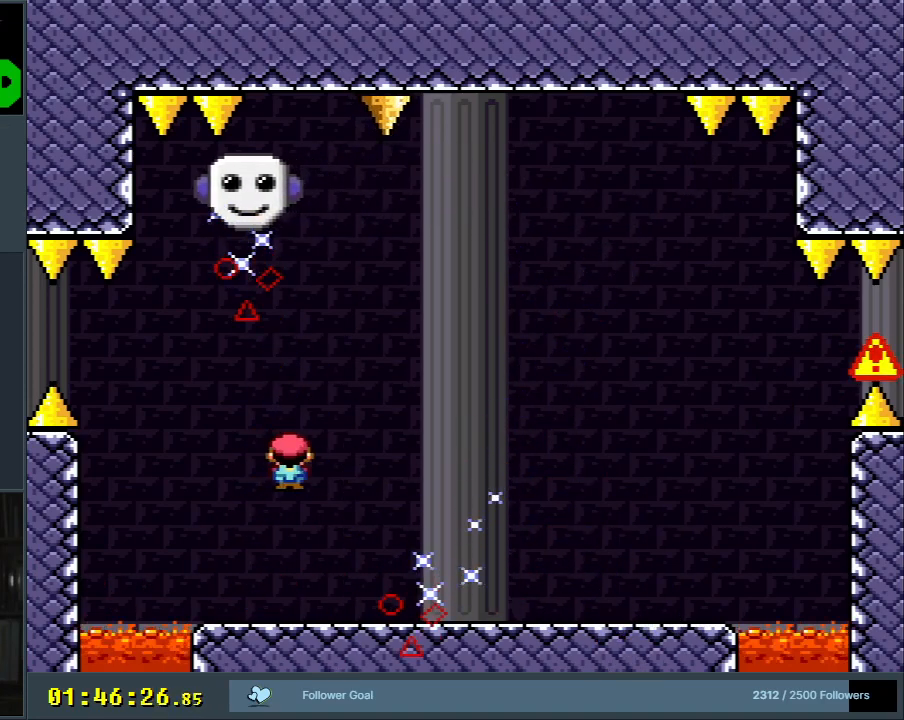
{"buttons": ["Y", "DPAD_LEFT"], "events": [[83, "A", "up"], [133, "Y", "down"], [150, "X", "up"], [333, "DPAD_RIGHT", "up"], [383, "B", "down"], [450, "DPAD_LEFT", "down"], [500, "B", "up"]]}
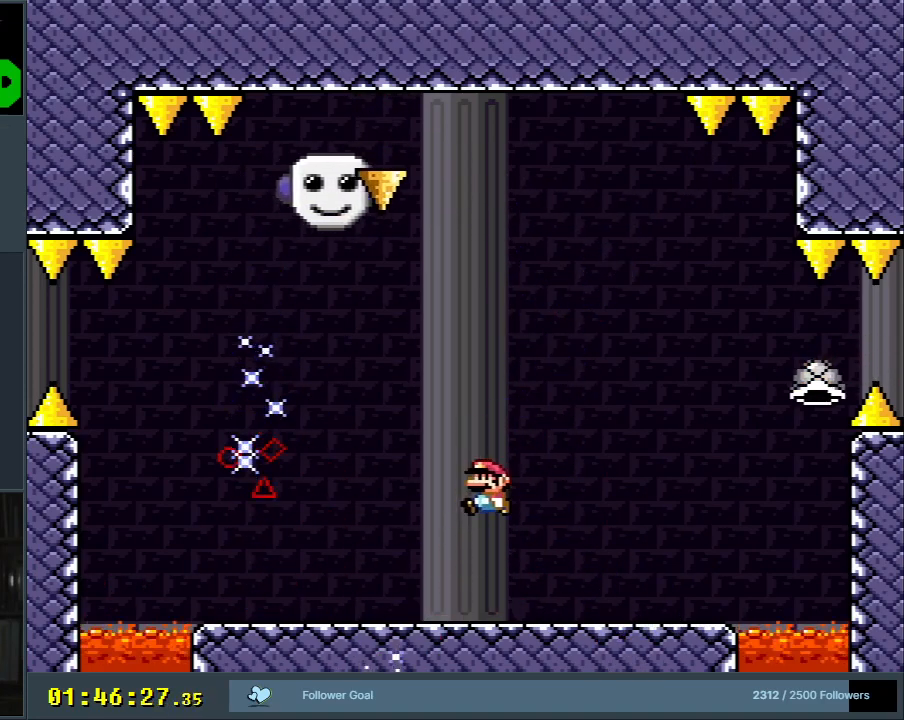
{"buttons": ["B", "Y"], "events": [[50, "DPAD_LEFT", "up"], [117, "DPAD_RIGHT", "down"], [133, "B", "down"], [283, "DPAD_RIGHT", "up"], [300, "B", "up"], [333, "B", "down"], [433, "B", "up"], [500, "B", "down"]]}
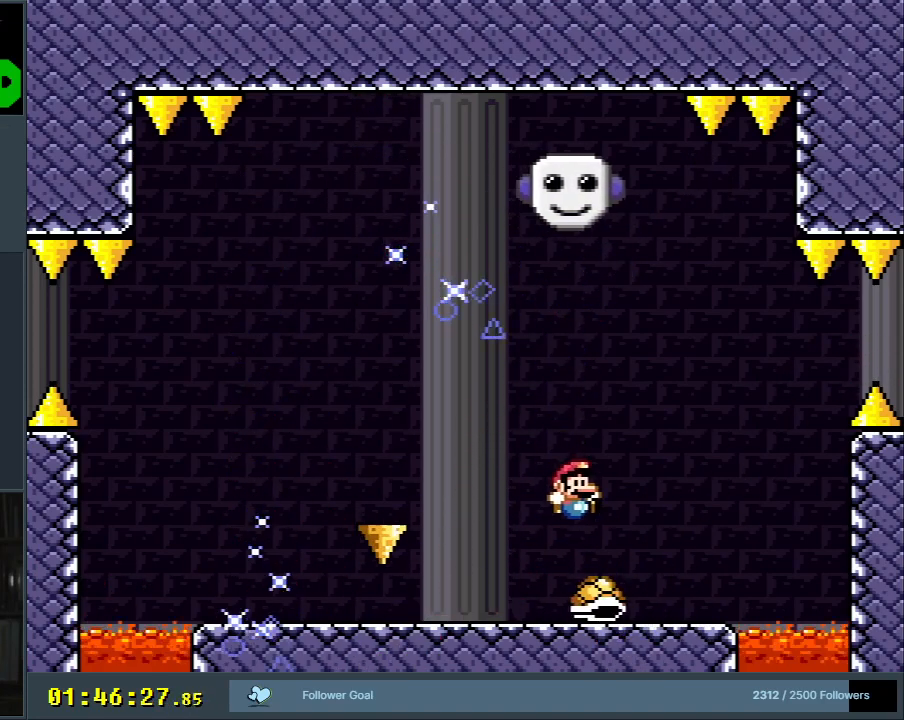
{"buttons": ["A", "X"], "events": [[67, "B", "up"], [183, "Y", "up"], [300, "X", "down"], [333, "DPAD_LEFT", "down"], [450, "A", "down"], [500, "DPAD_LEFT", "up"]]}
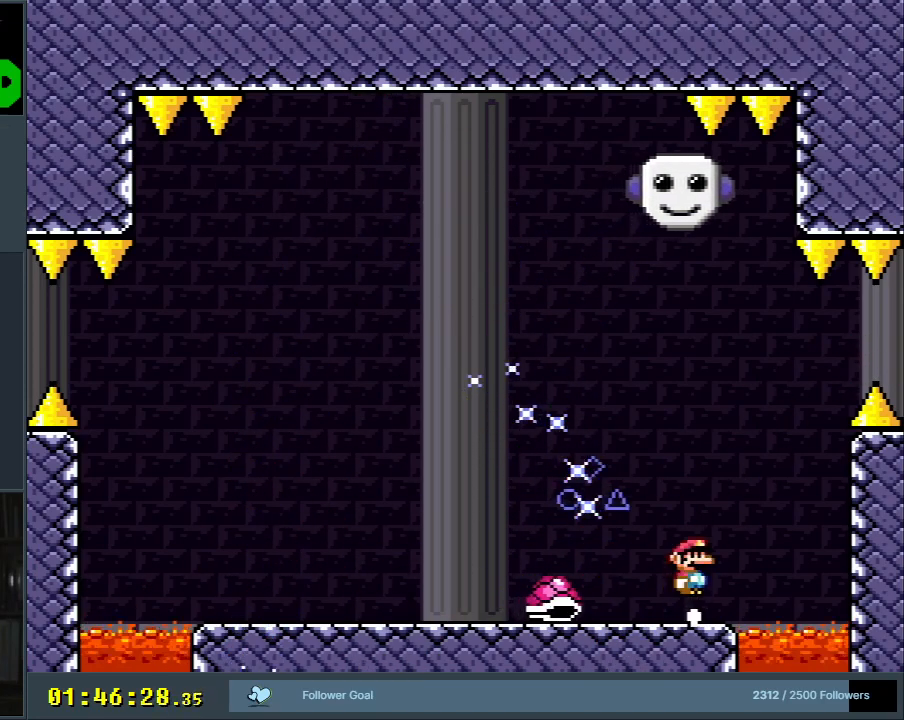
{"buttons": ["X", "DPAD_LEFT"], "events": [[183, "DPAD_LEFT", "down"], [400, "A", "up"]]}
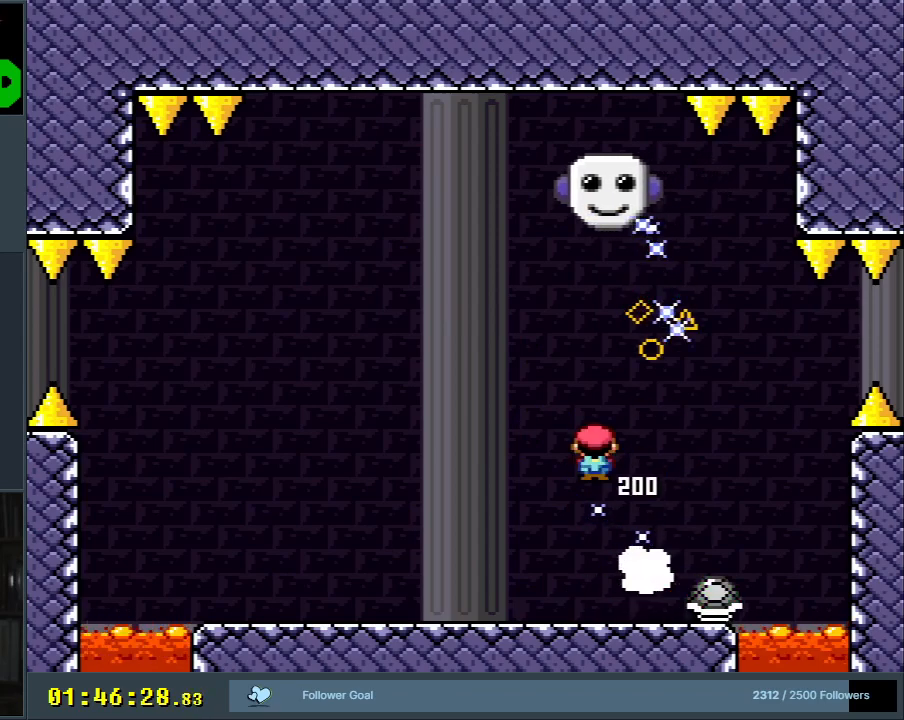
{"buttons": ["X", "DPAD_RIGHT"], "events": [[233, "DPAD_LEFT", "up"], [367, "A", "down"], [417, "DPAD_RIGHT", "down"], [433, "A", "up"]]}
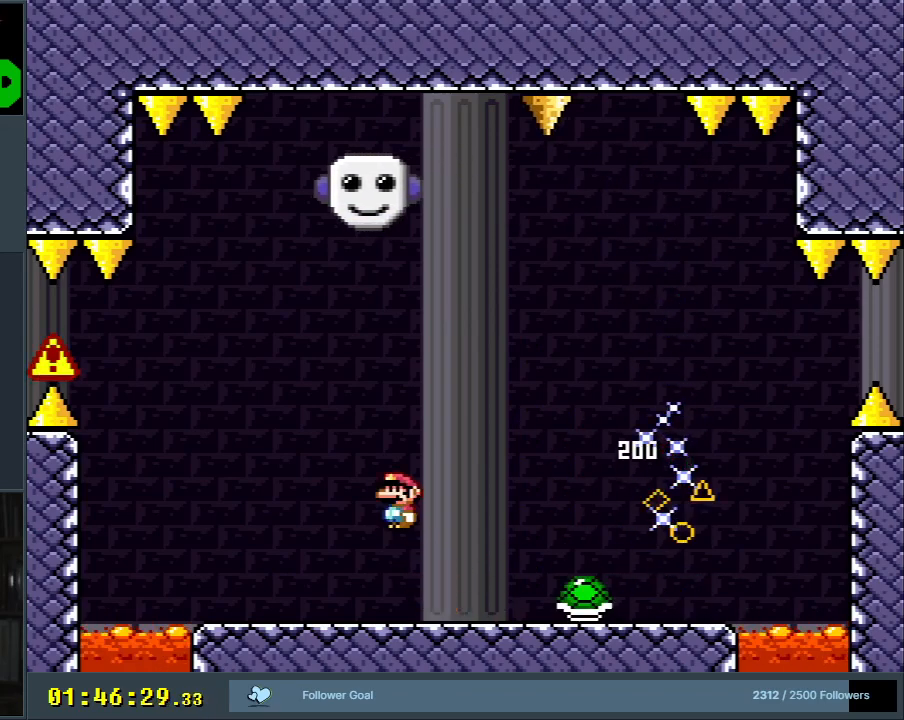
{"buttons": ["X", "DPAD_RIGHT"], "events": [[83, "DPAD_RIGHT", "up"], [183, "DPAD_LEFT", "down"], [267, "DPAD_LEFT", "up"], [267, "DPAD_UP", "down"], [283, "DPAD_RIGHT", "down"], [283, "DPAD_UP", "up"]]}
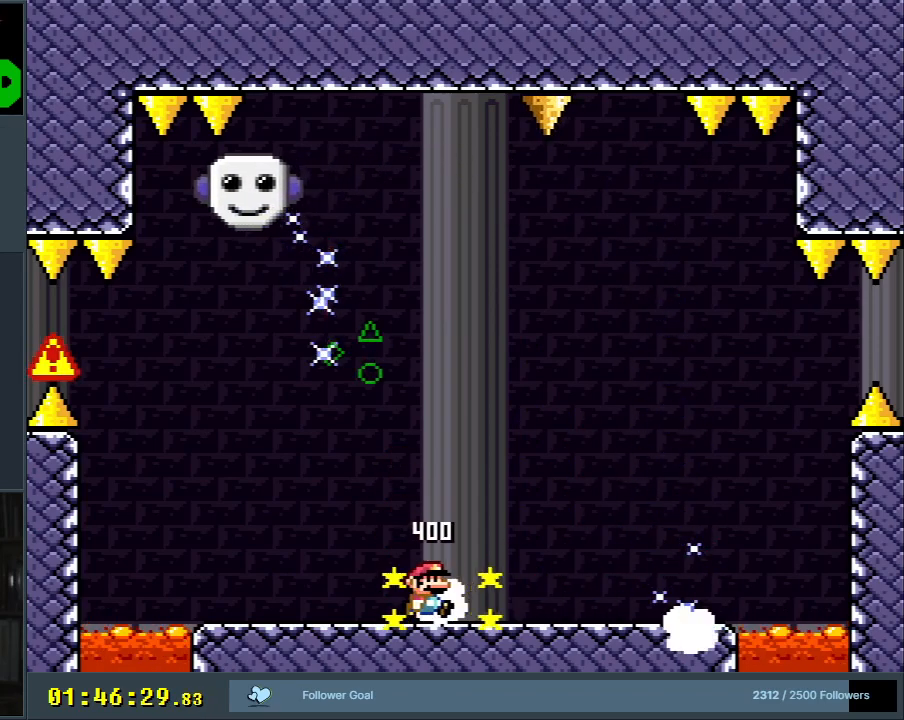
{"buttons": ["Y"], "events": [[150, "DPAD_RIGHT", "up"], [267, "DPAD_RIGHT", "down"], [400, "DPAD_RIGHT", "up"], [433, "X", "up"], [467, "Y", "down"]]}
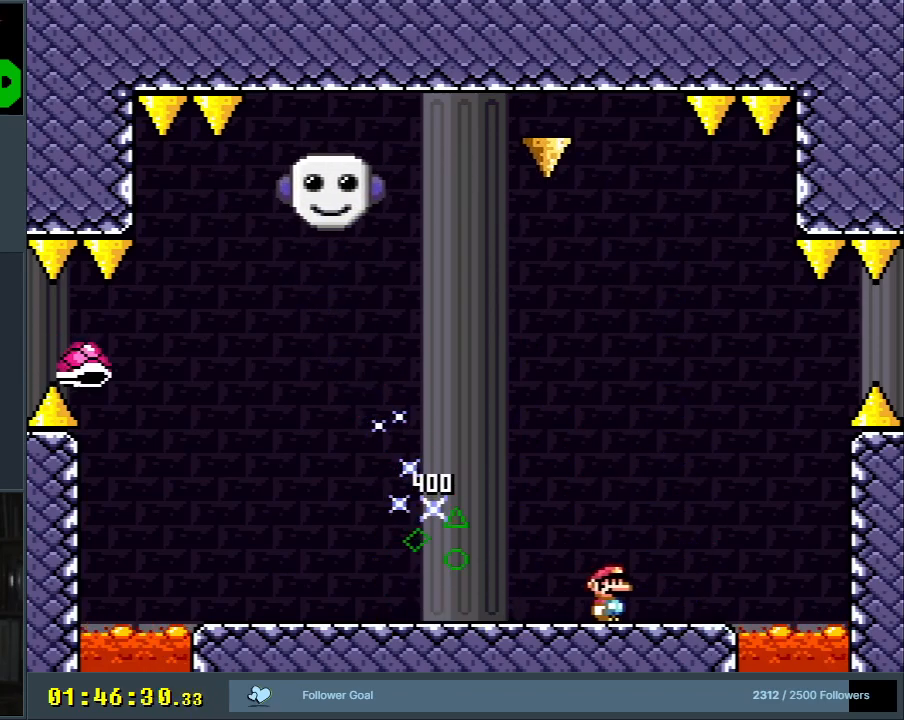
{"buttons": ["B", "Y"], "events": [[350, "B", "down"]]}
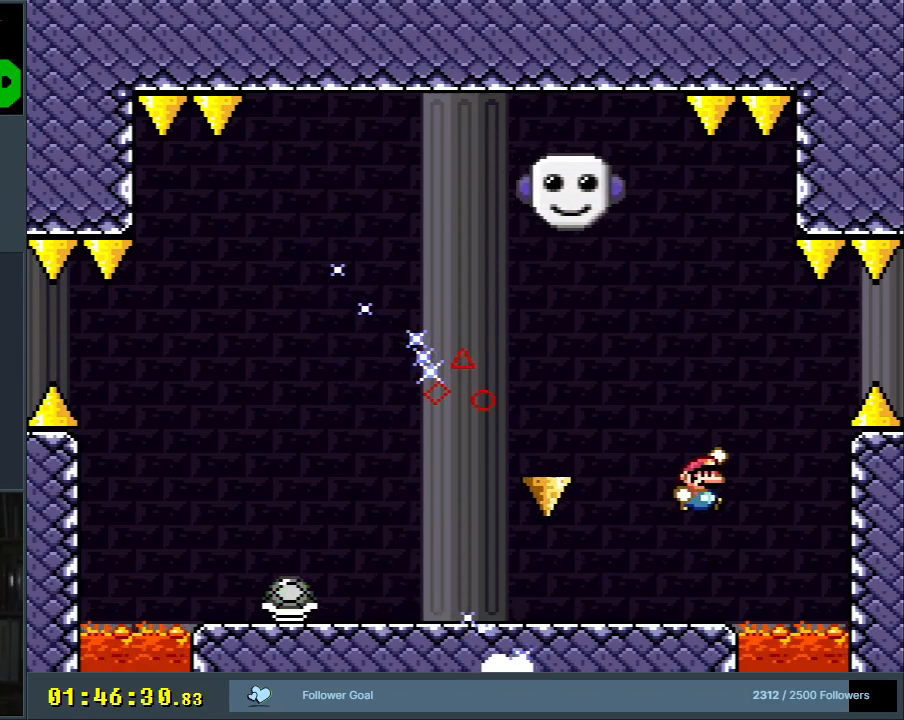
{"buttons": ["X"], "events": [[67, "B", "up"], [150, "DPAD_LEFT", "down"], [200, "X", "down"], [200, "Y", "up"], [233, "DPAD_LEFT", "up"], [283, "DPAD_RIGHT", "down"], [417, "DPAD_RIGHT", "up"]]}
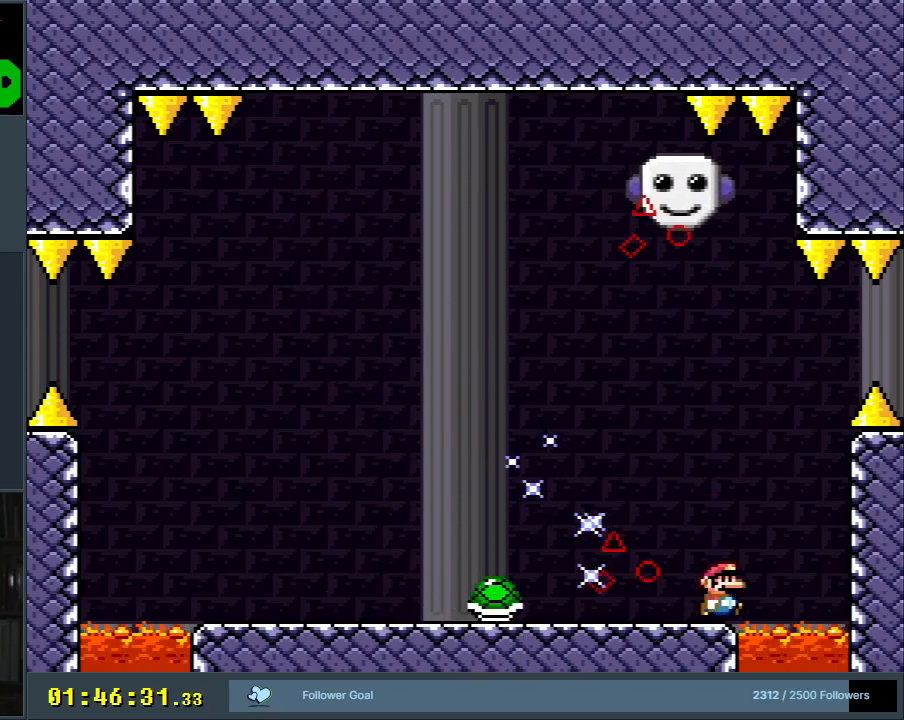
{"buttons": ["A", "X", "DPAD_LEFT"], "events": [[17, "A", "down"], [183, "DPAD_LEFT", "down"], [250, "A", "up"], [483, "A", "down"]]}
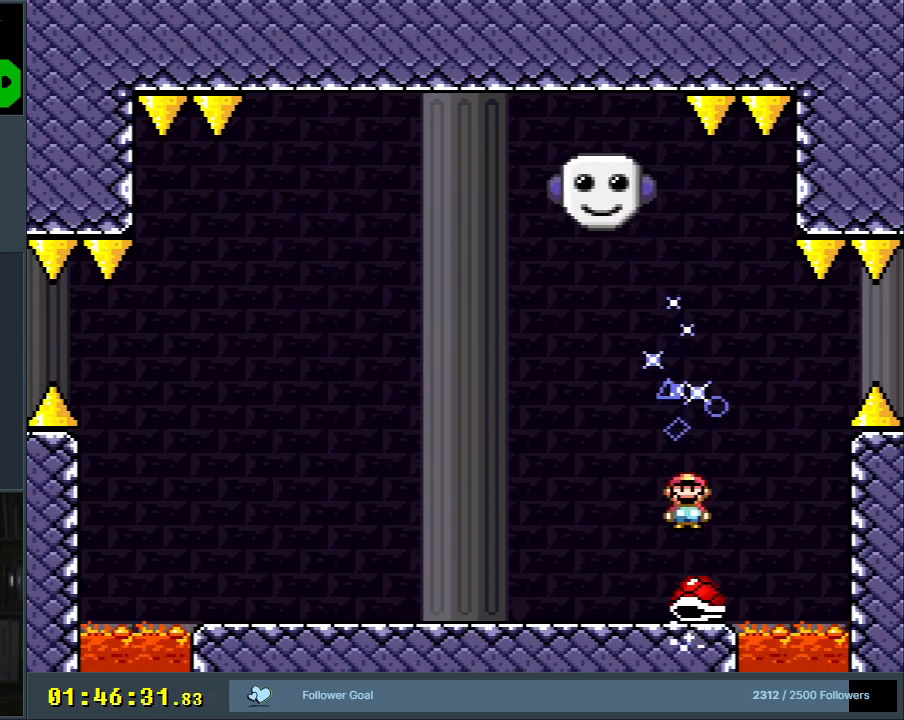
{"buttons": ["X"], "events": [[67, "A", "up"], [433, "DPAD_LEFT", "up"]]}
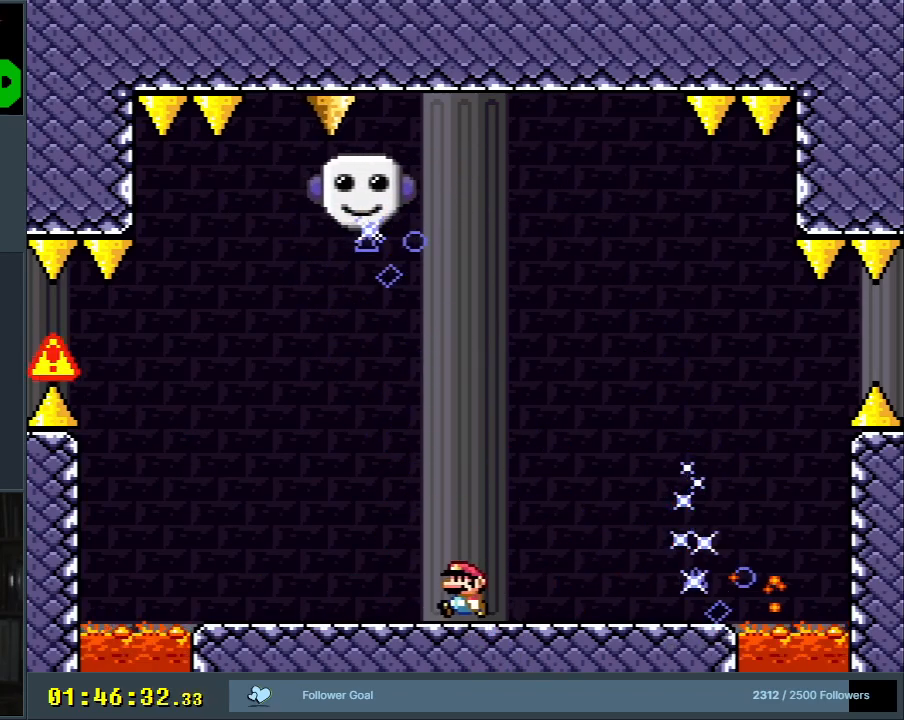
{"buttons": ["X", "DPAD_RIGHT"], "events": [[167, "DPAD_RIGHT", "down"]]}
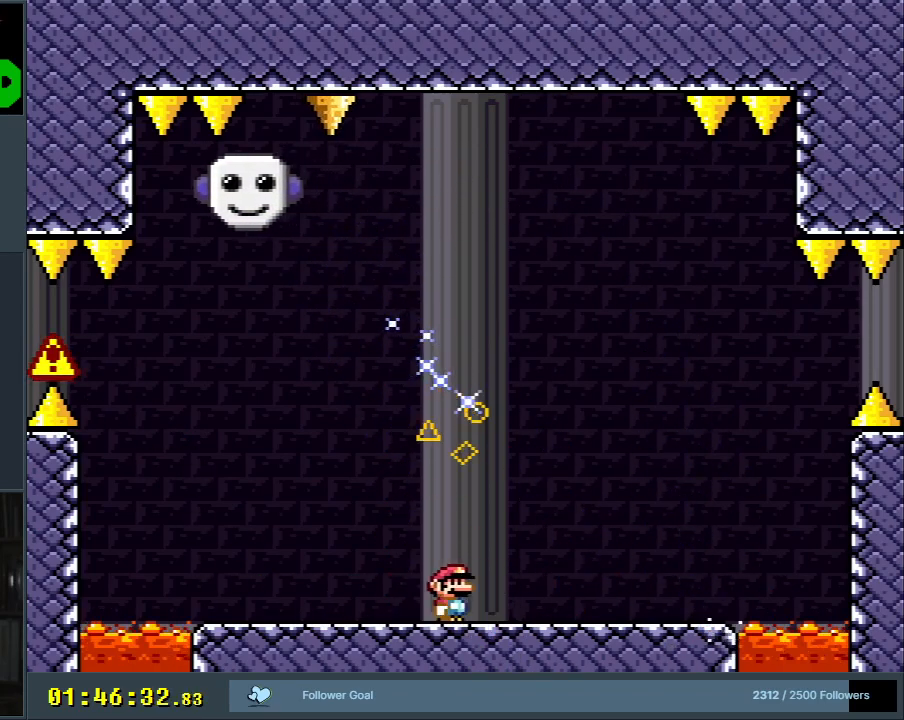
{"buttons": ["Y"], "events": [[283, "DPAD_RIGHT", "up"], [383, "X", "up"], [400, "Y", "down"]]}
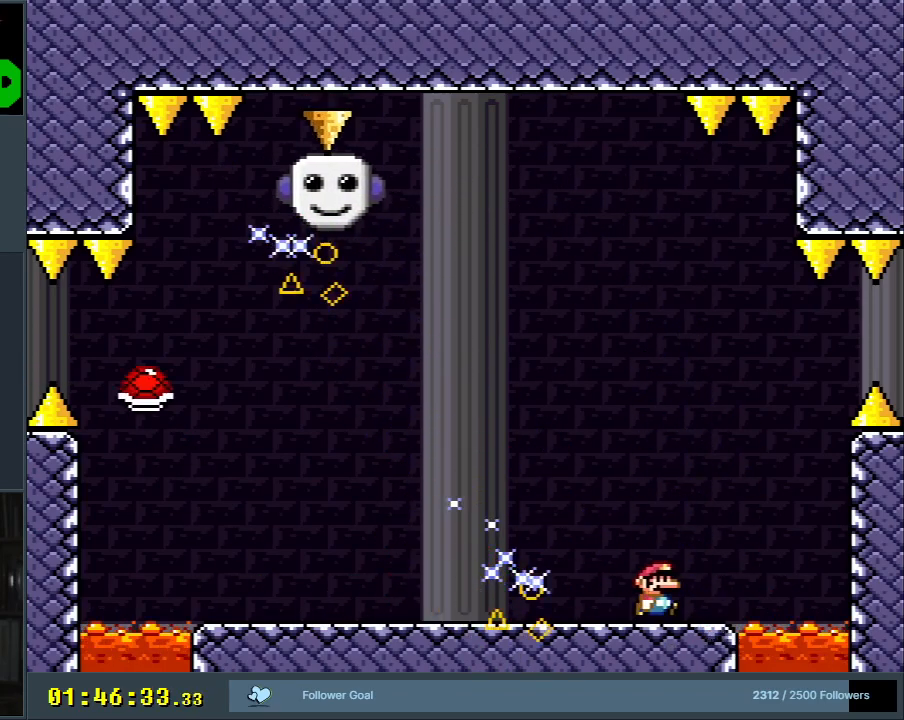
{"buttons": ["B", "Y"], "events": [[33, "DPAD_LEFT", "down"], [117, "DPAD_LEFT", "up"], [267, "B", "down"], [333, "B", "up"], [483, "B", "down"]]}
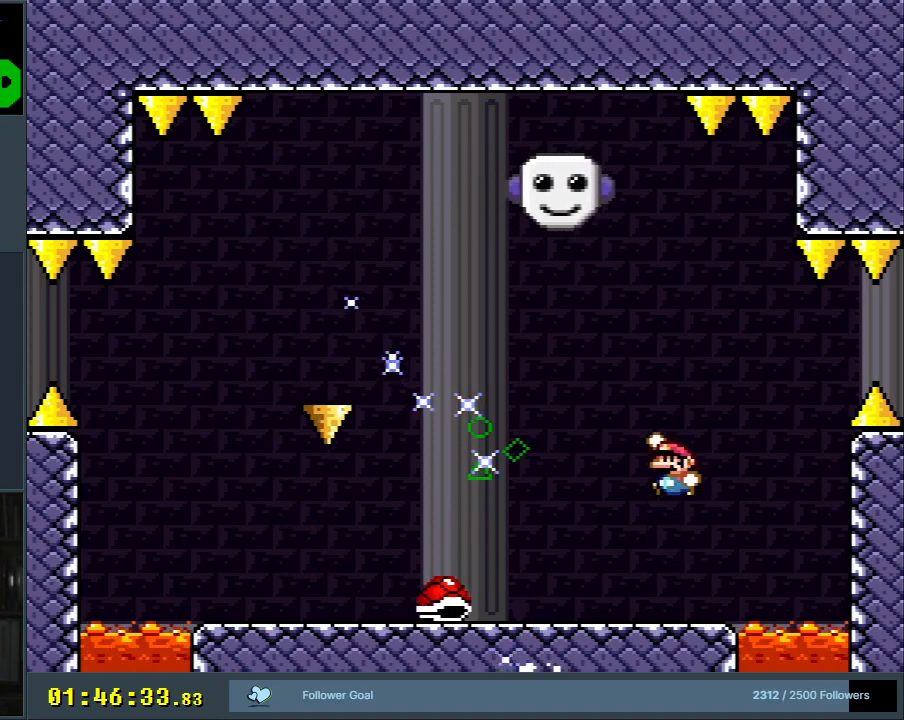
{"buttons": ["B", "Y", "DPAD_LEFT"], "events": [[167, "B", "up"], [167, "DPAD_RIGHT", "down"], [267, "DPAD_RIGHT", "up"], [350, "B", "down"], [467, "DPAD_LEFT", "down"]]}
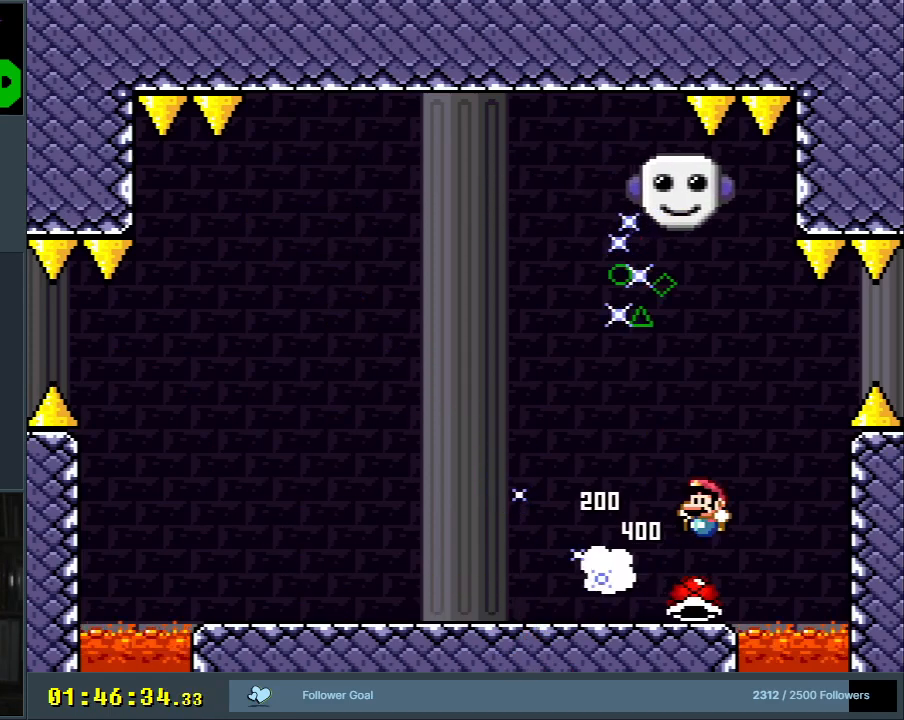
{"buttons": ["Y", "DPAD_LEFT"], "events": [[67, "B", "up"], [133, "DPAD_LEFT", "up"], [250, "DPAD_LEFT", "down"]]}
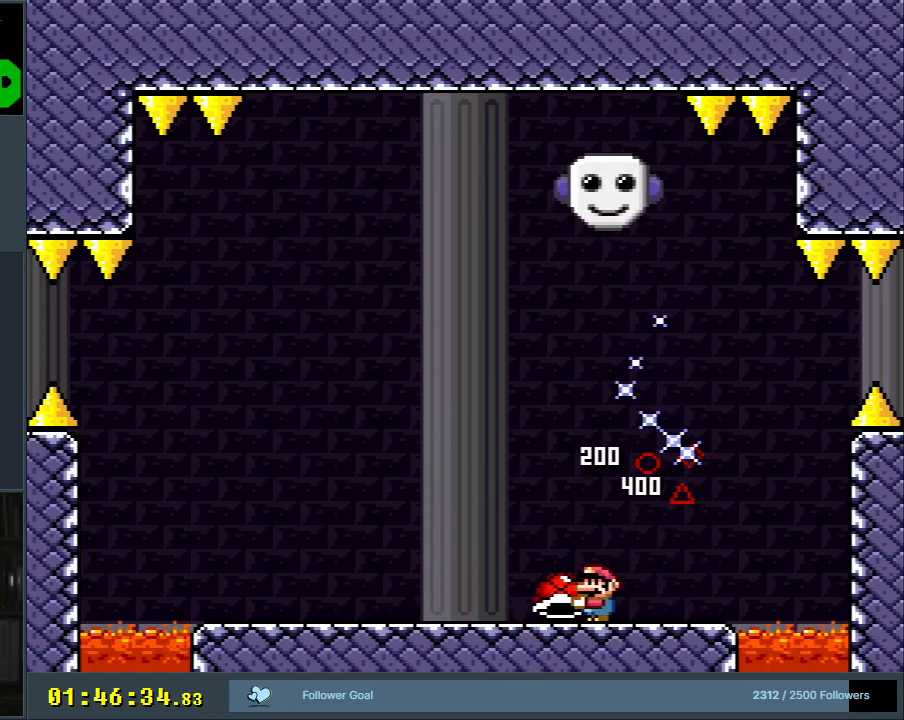
{"buttons": ["Y", "DPAD_LEFT"], "events": [[67, "B", "down"], [67, "DPAD_LEFT", "up"], [83, "DPAD_UP", "down"], [150, "Y", "up"], [167, "B", "up"], [267, "Y", "down"], [317, "DPAD_UP", "up"], [433, "DPAD_LEFT", "down"]]}
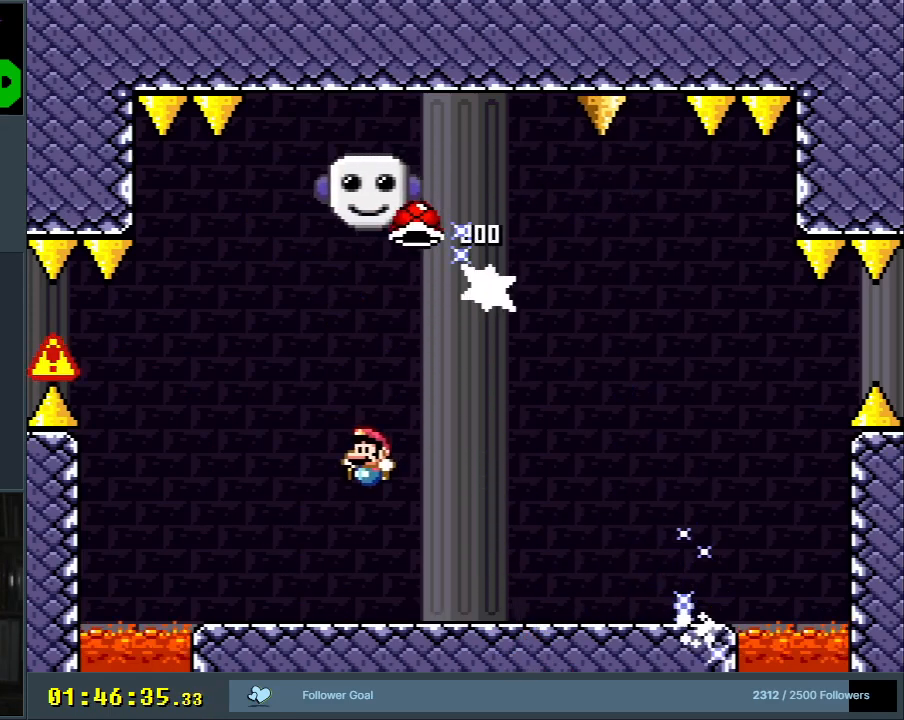
{"buttons": ["Y"], "events": [[50, "DPAD_LEFT", "up"], [117, "DPAD_RIGHT", "down"], [317, "DPAD_RIGHT", "up"], [417, "DPAD_RIGHT", "down"], [483, "DPAD_RIGHT", "up"]]}
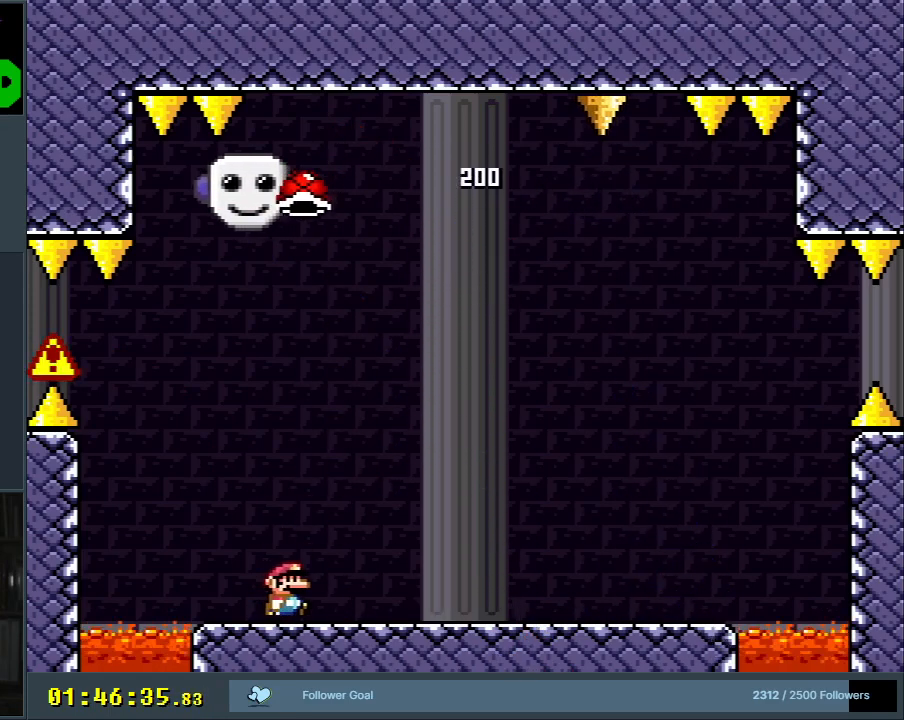
{"buttons": ["Y", "DPAD_RIGHT"], "events": [[150, "DPAD_RIGHT", "down"]]}
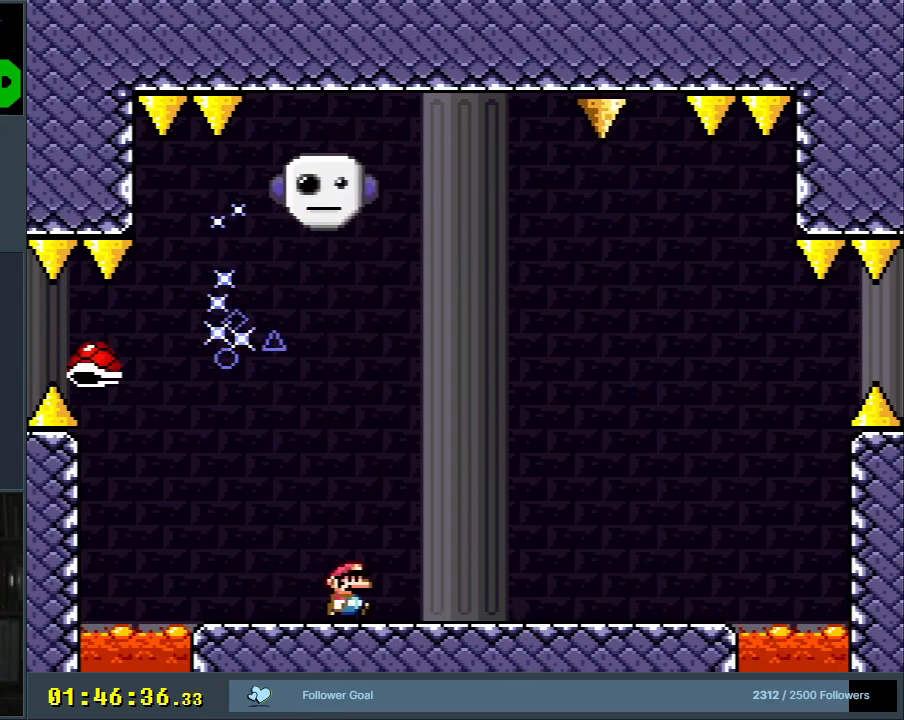
{"buttons": ["X", "DPAD_RIGHT"], "events": [[83, "DPAD_RIGHT", "up"], [183, "Y", "up"], [200, "DPAD_RIGHT", "down"], [200, "X", "down"]]}
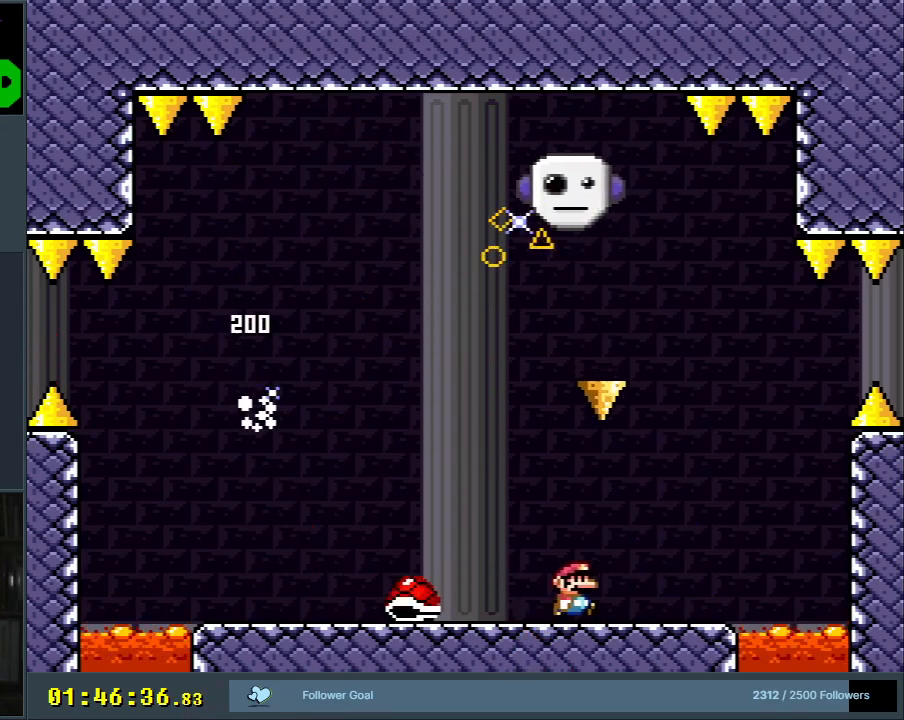
{"buttons": ["A", "X"], "events": [[117, "DPAD_RIGHT", "up"], [150, "A", "down"], [217, "DPAD_LEFT", "down"], [267, "A", "up"], [317, "A", "down"], [367, "DPAD_LEFT", "up"]]}
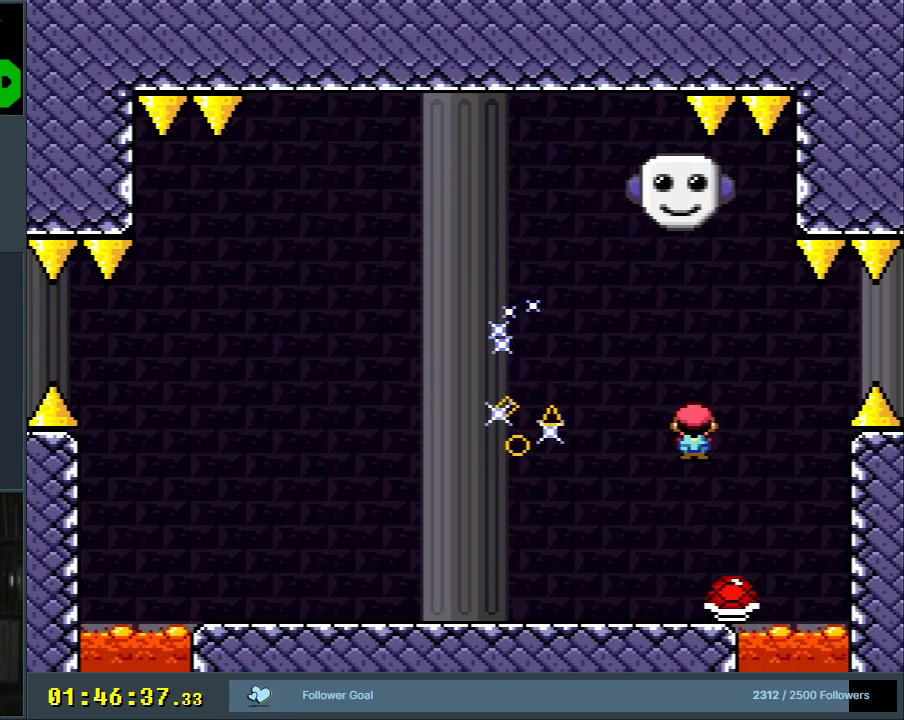
{"buttons": ["A", "X", "DPAD_LEFT"], "events": [[117, "A", "up"], [433, "A", "down"], [433, "DPAD_LEFT", "down"]]}
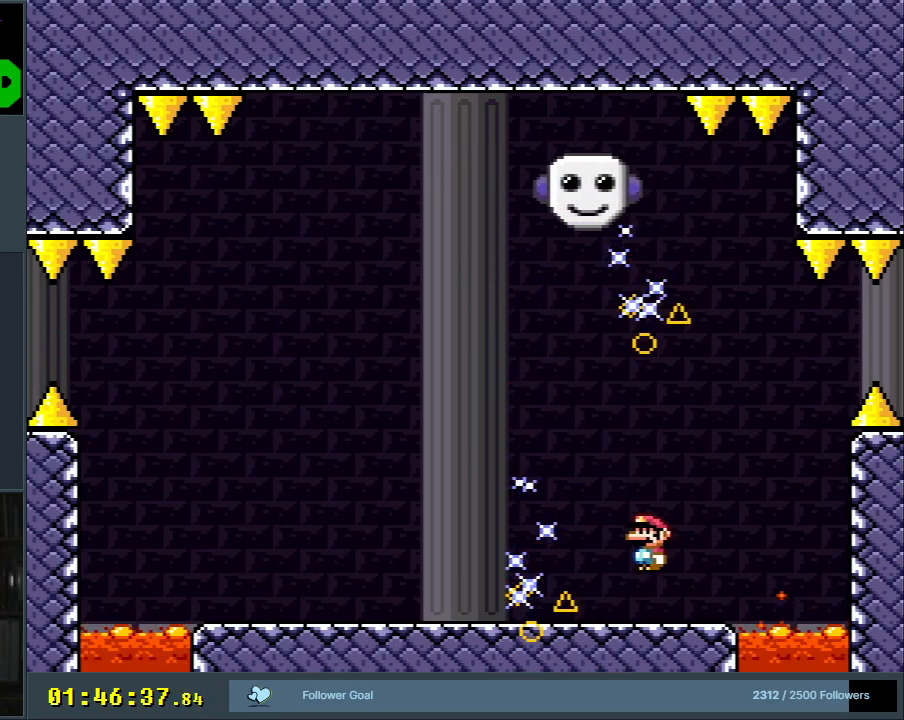
{"buttons": ["X", "DPAD_LEFT"], "events": [[83, "A", "up"]]}
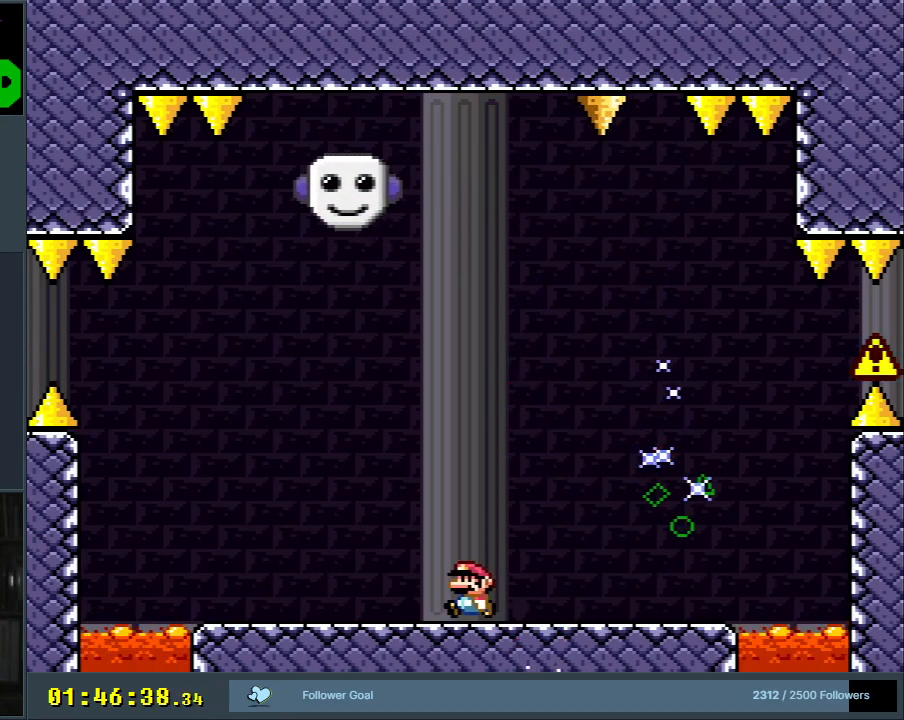
{"buttons": ["X", "DPAD_LEFT"], "events": [[67, "DPAD_LEFT", "up"], [500, "DPAD_LEFT", "down"]]}
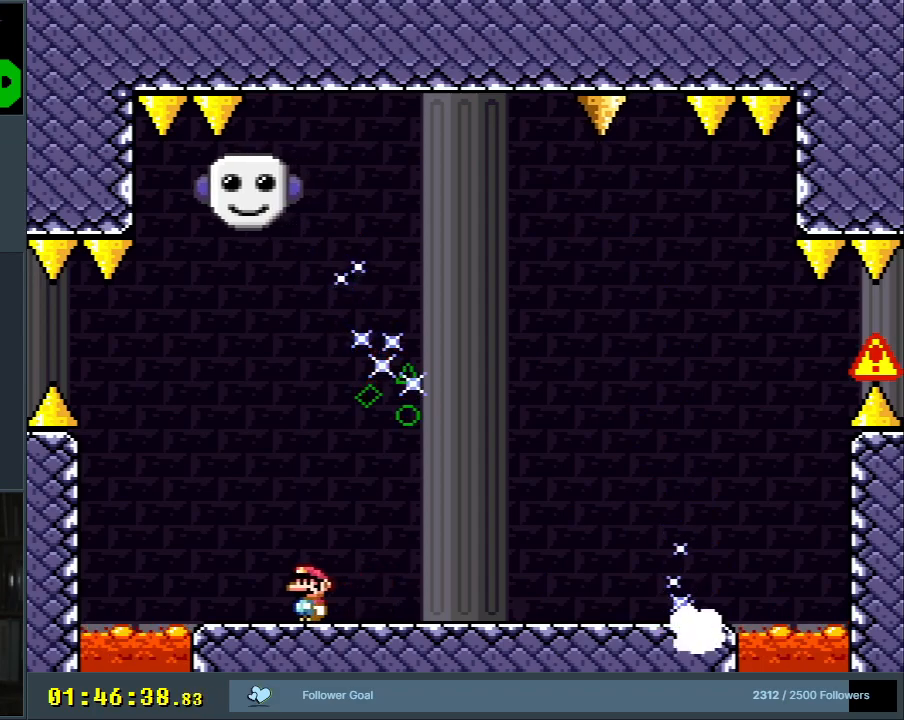
{"buttons": ["Y"], "events": [[50, "DPAD_LEFT", "up"], [117, "X", "up"], [150, "Y", "down"]]}